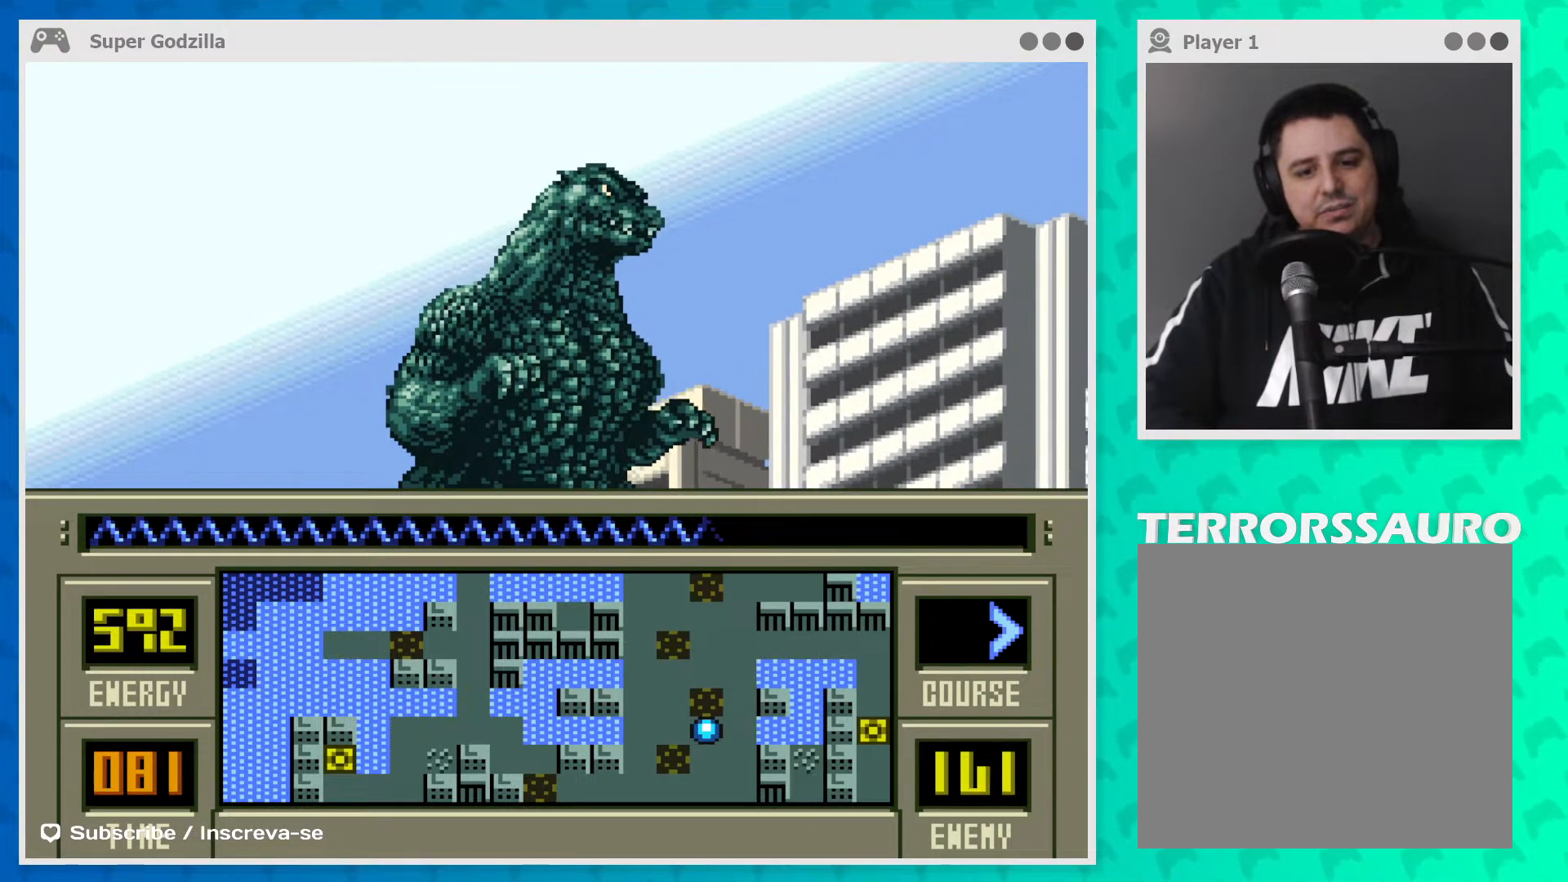
Gameplay with a controller (Xbox layout); each line is a JSON object with the inputs held at the frame after it. "events" lists button and stick changes between this image and that frame as [ms after this image, input, new state], when the widget could be followed in between. Not read: L1 L3 R1 R3 right_stick.
{"buttons": [], "left_stick": "up", "events": [[300, "left_stick", "up"]]}
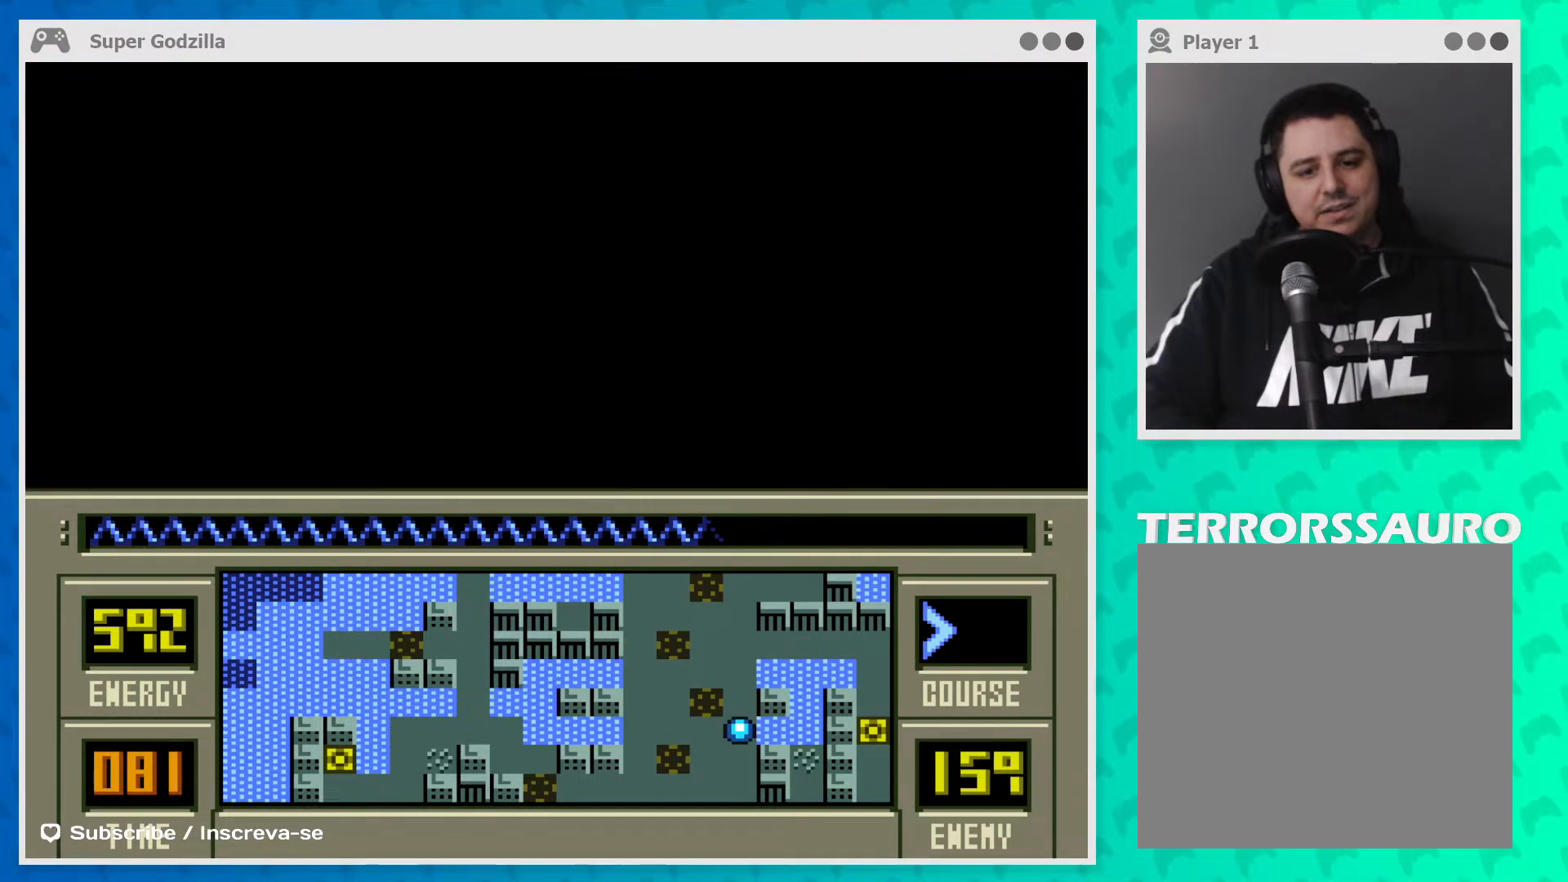
{"buttons": [], "left_stick": "up", "events": []}
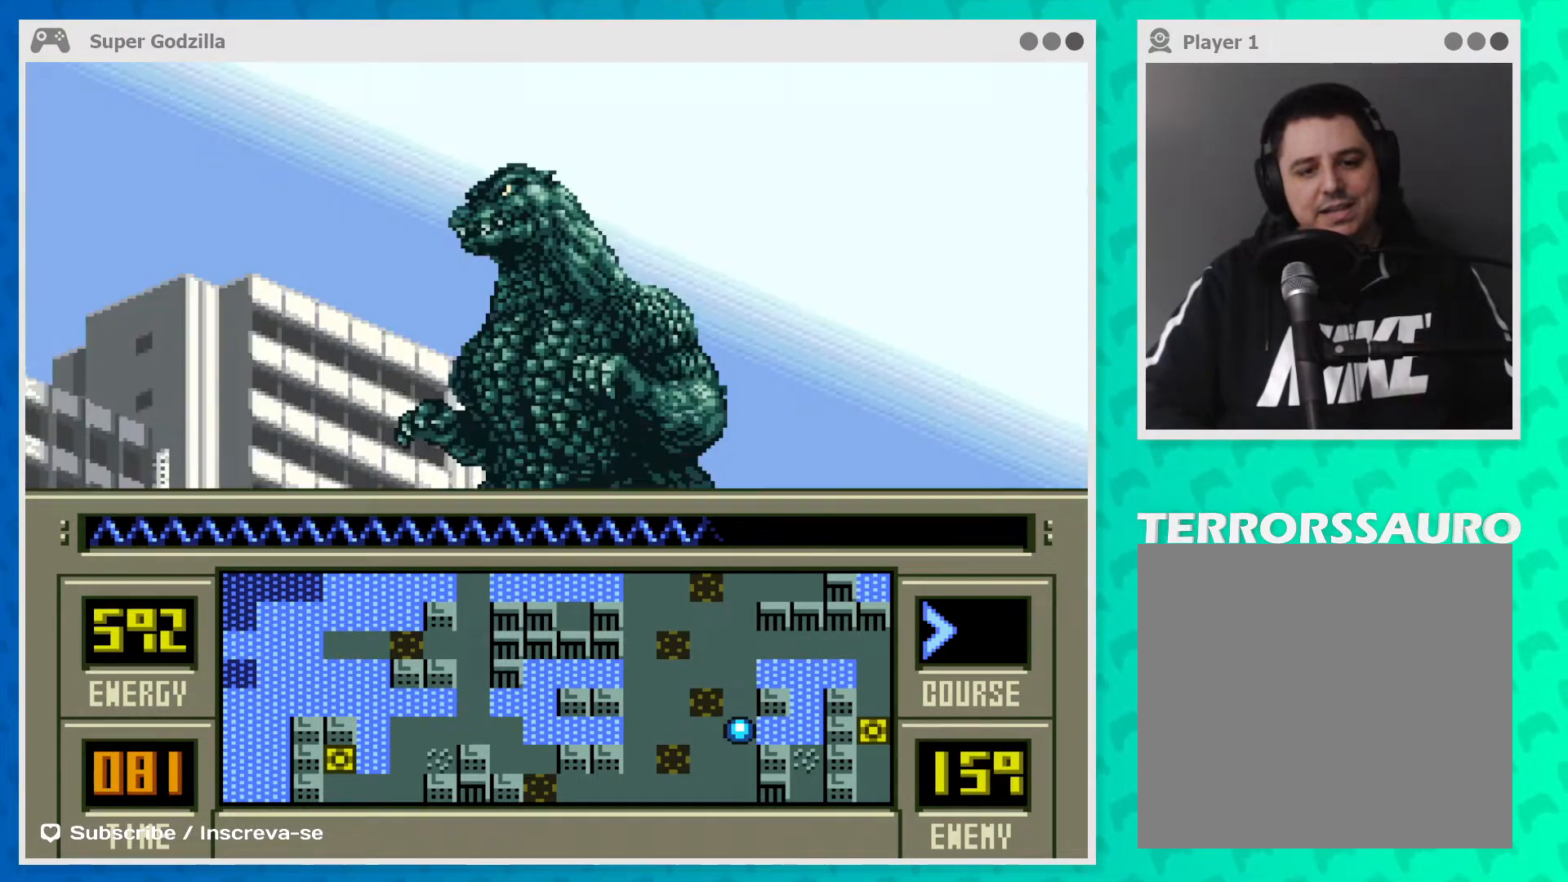
{"buttons": [], "left_stick": "center", "events": [[383, "left_stick", "center"]]}
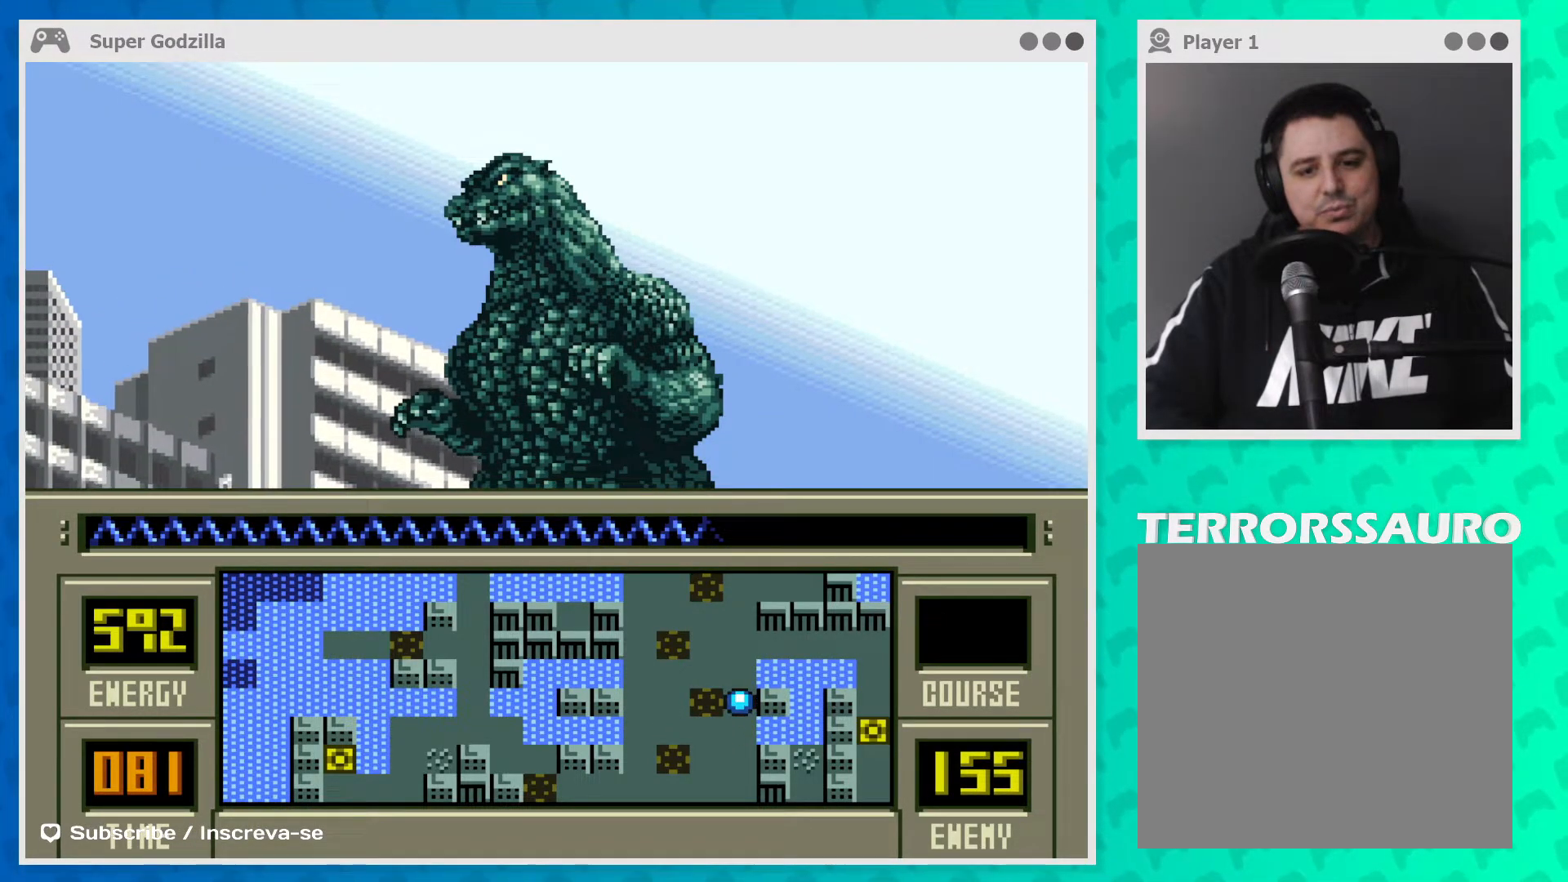
{"buttons": [], "left_stick": "center", "events": []}
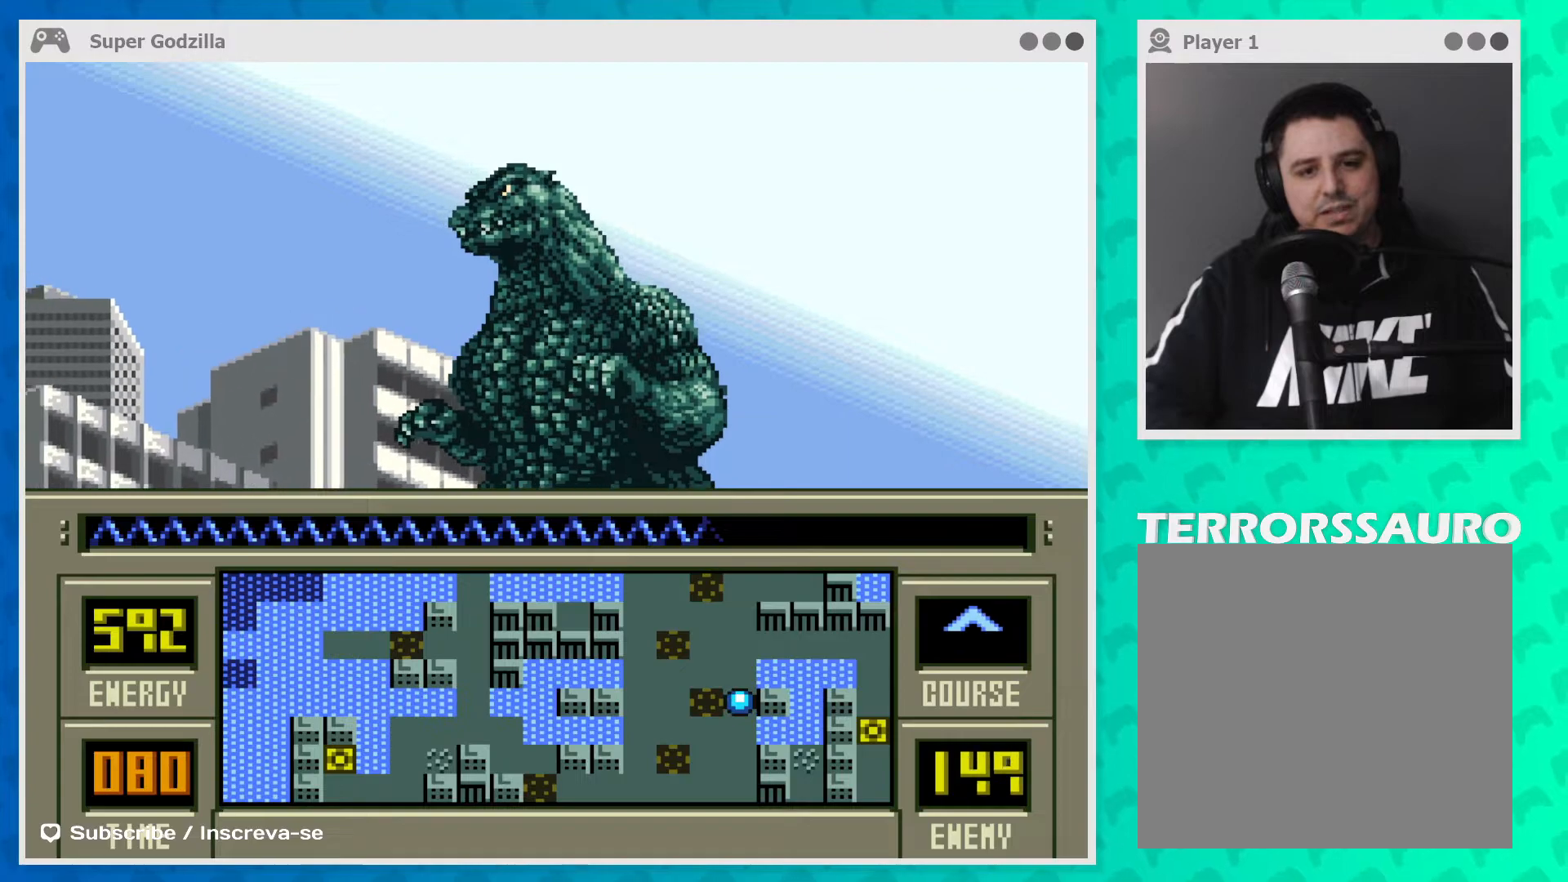
{"buttons": [], "left_stick": "center", "events": []}
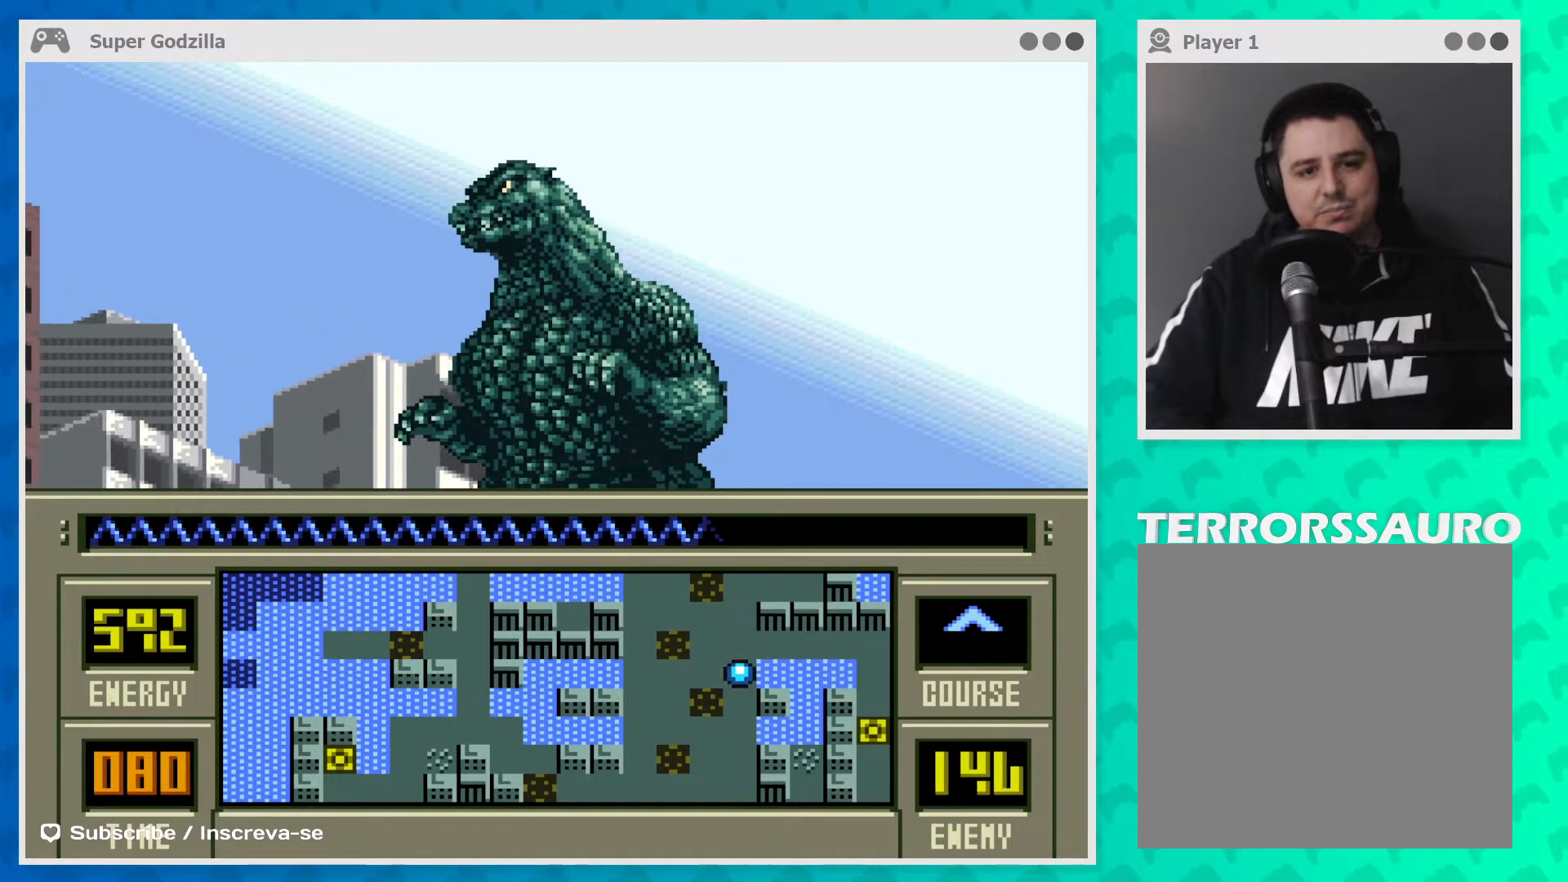
{"buttons": [], "left_stick": "center", "events": []}
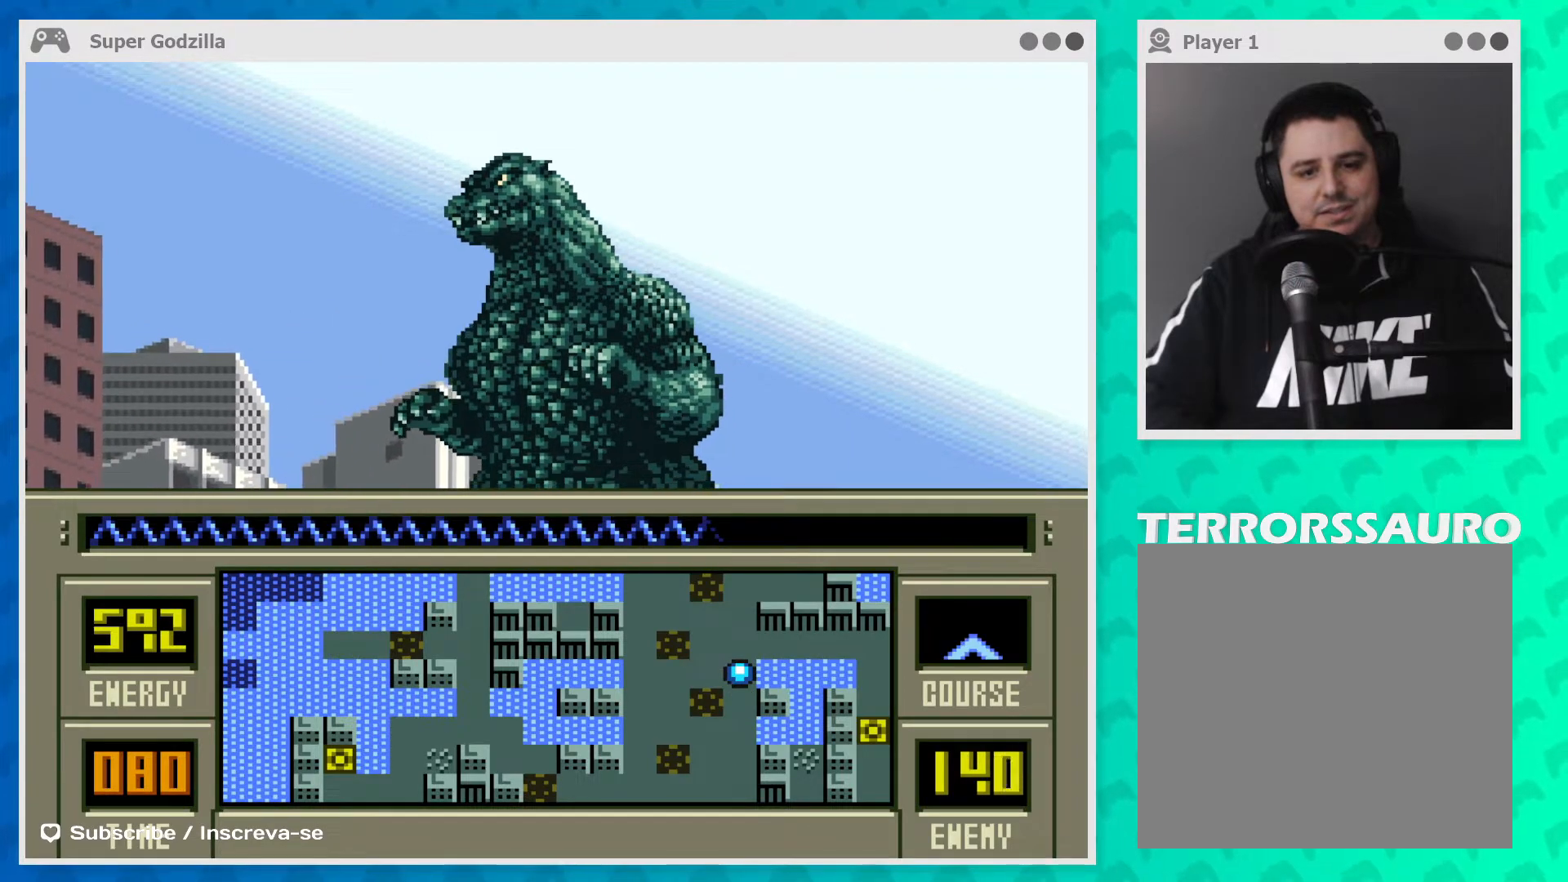
{"buttons": [], "left_stick": "center", "events": []}
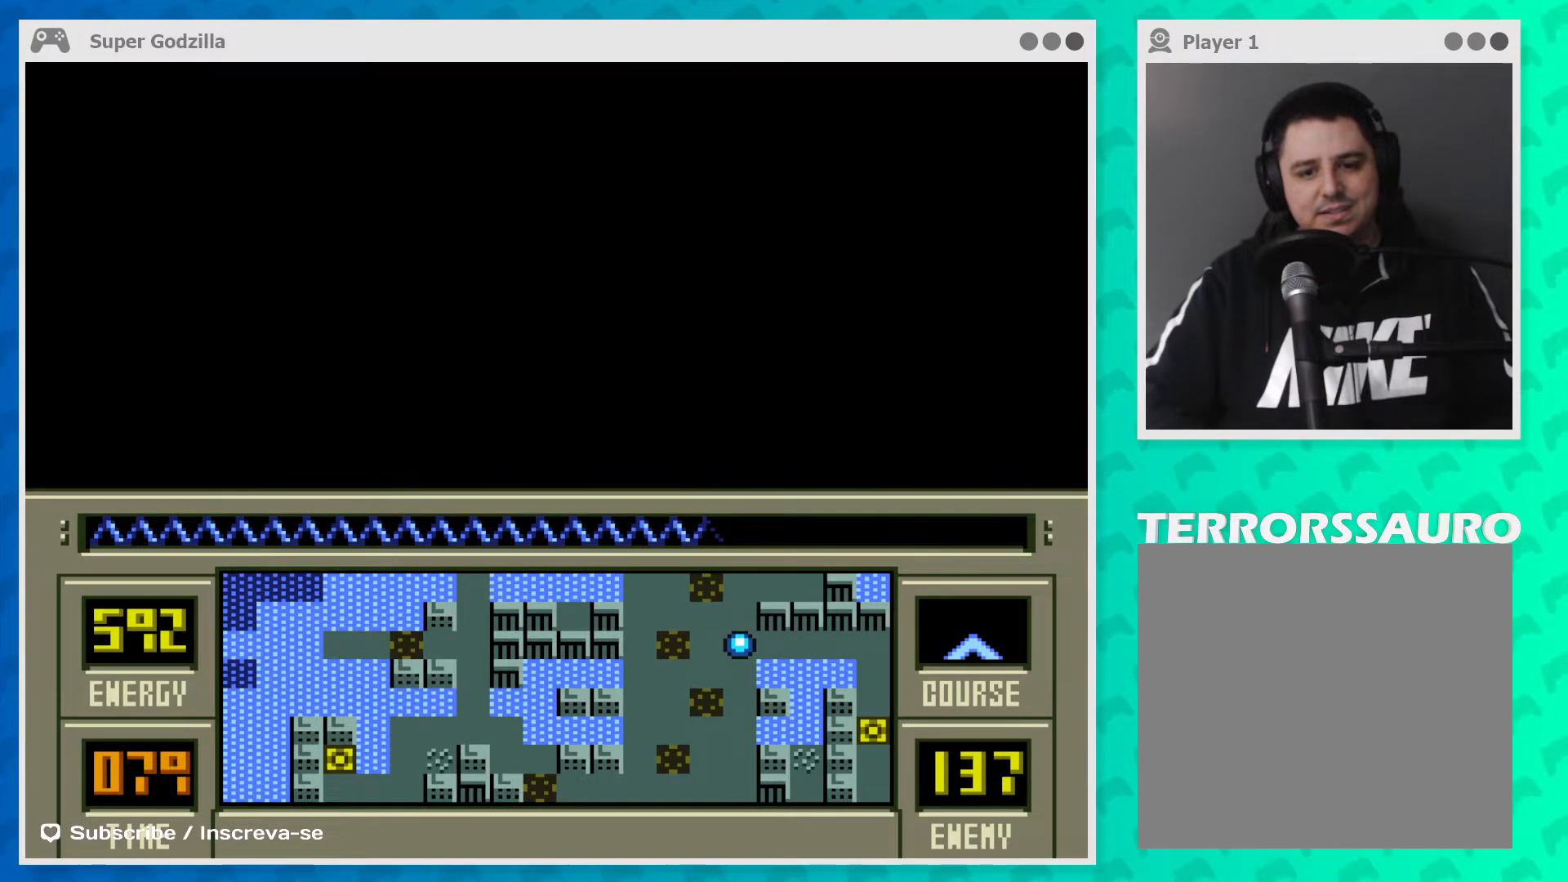
{"buttons": [], "left_stick": "right", "events": [[33, "left_stick", "right"]]}
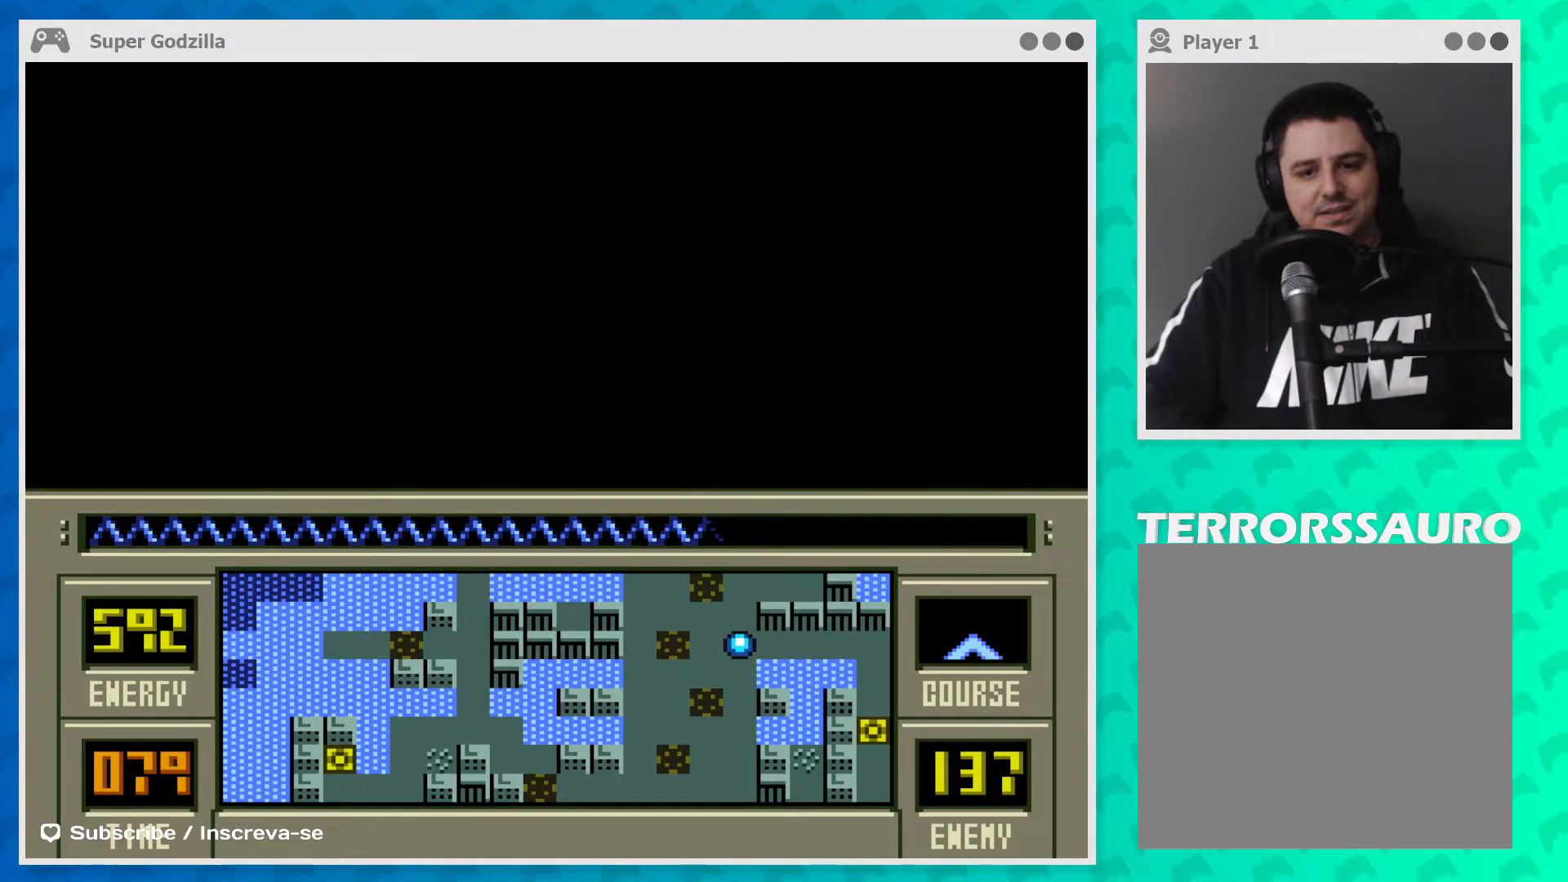
{"buttons": [], "left_stick": "right", "events": []}
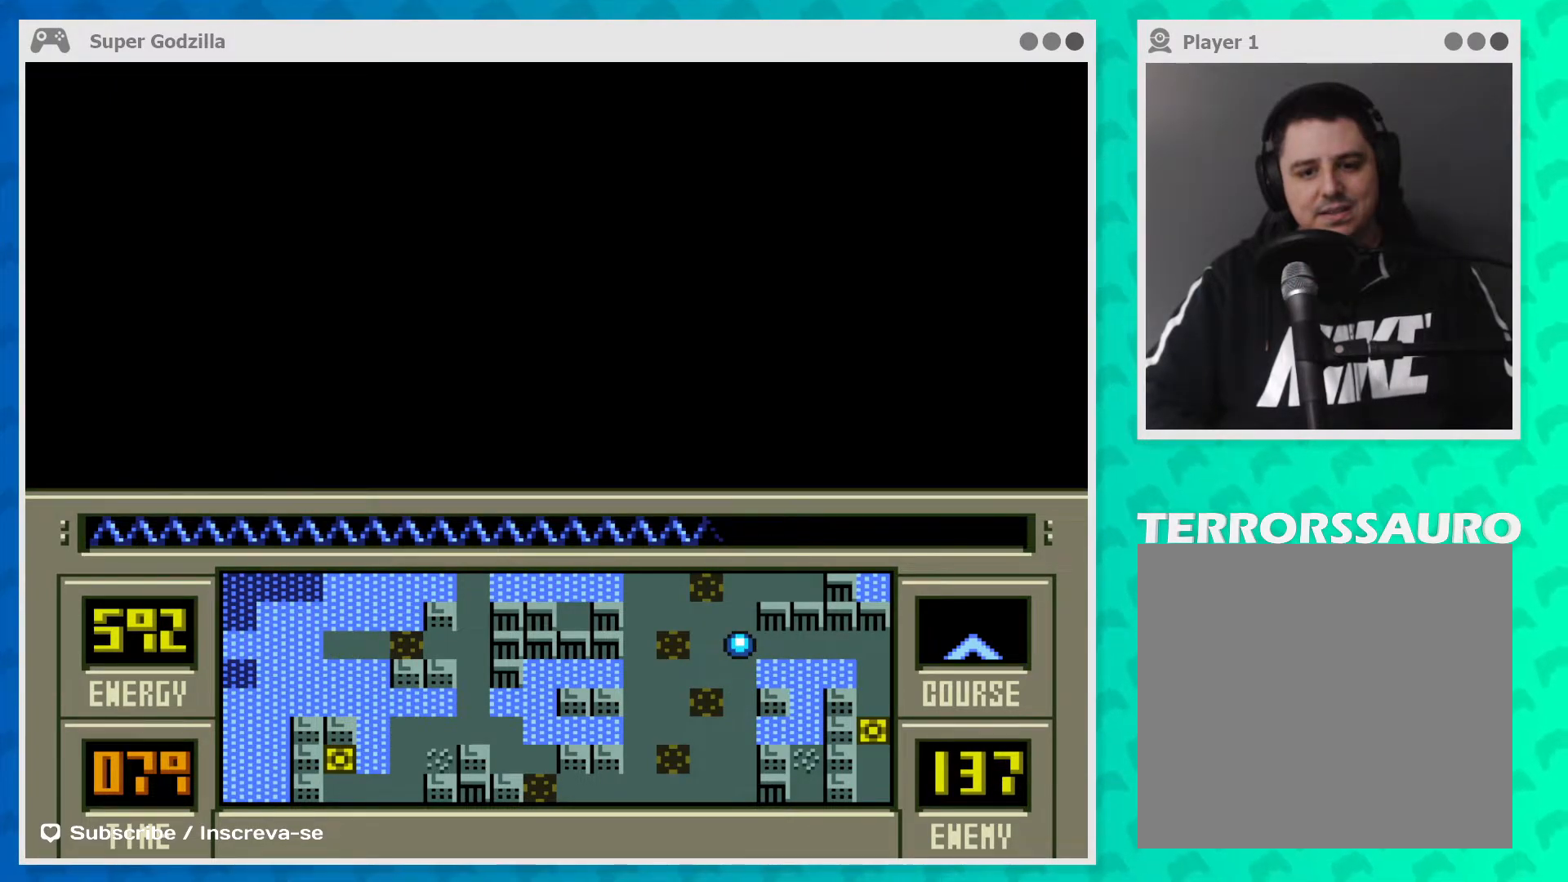
{"buttons": [], "left_stick": "right", "events": []}
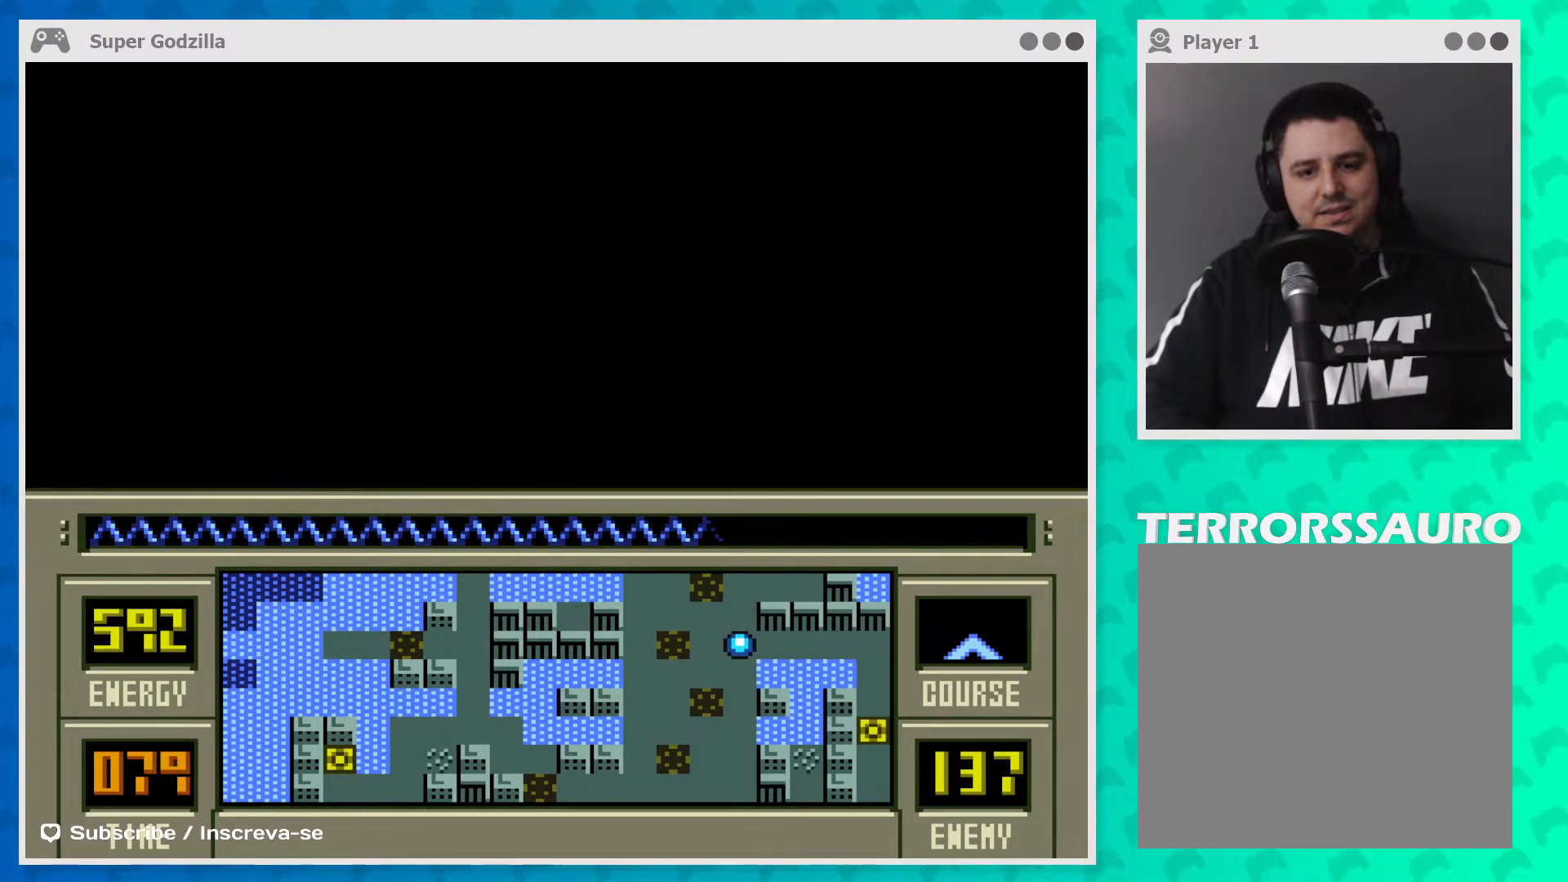
{"buttons": [], "left_stick": "right", "events": []}
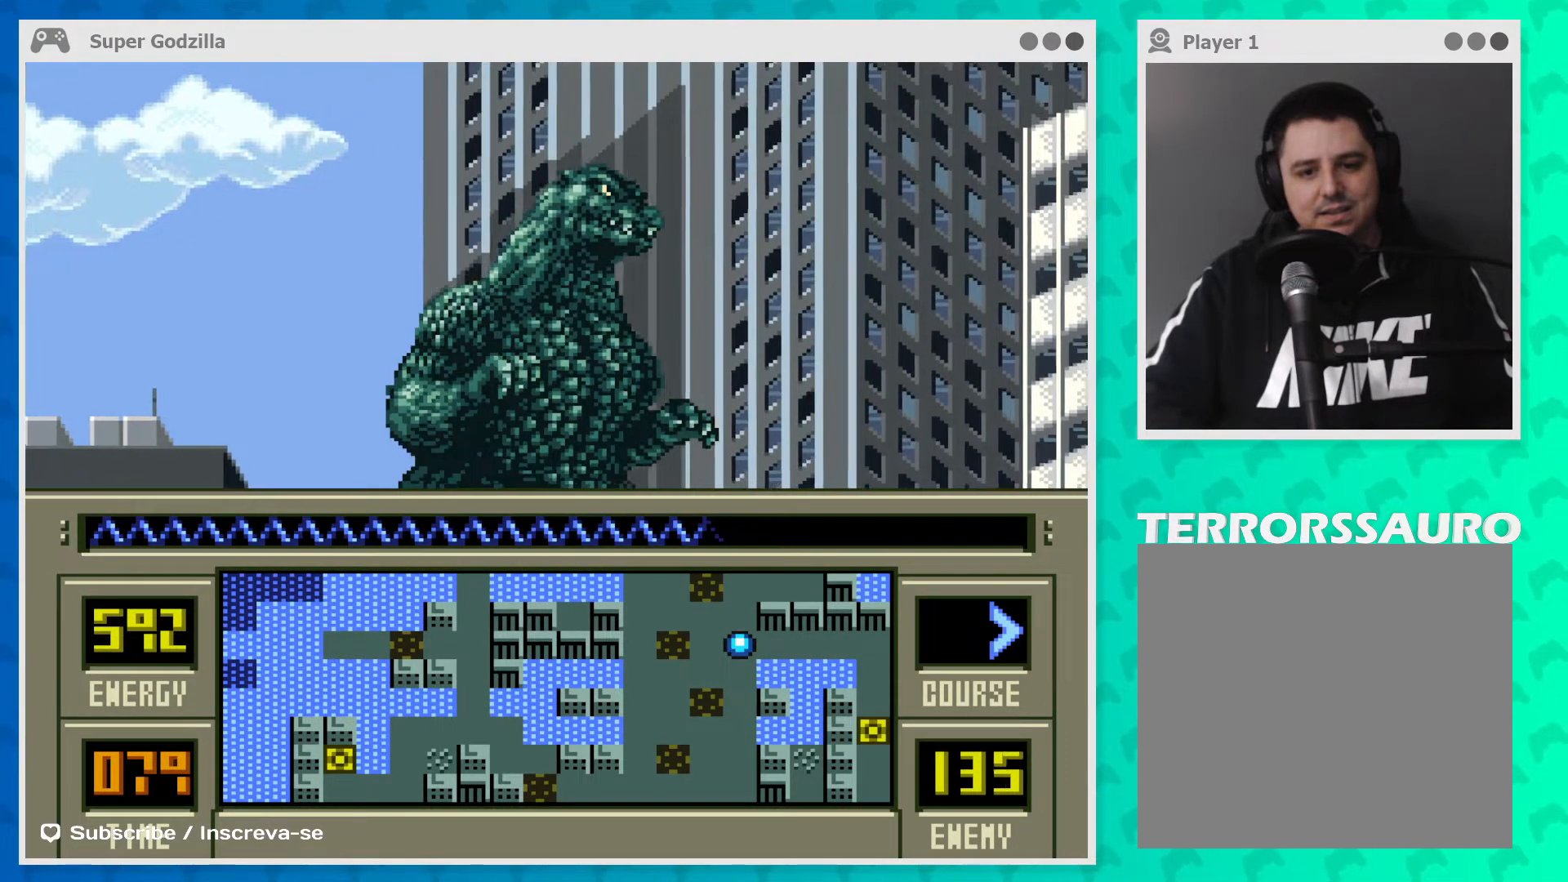
{"buttons": [], "left_stick": "center", "events": [[300, "left_stick", "center"]]}